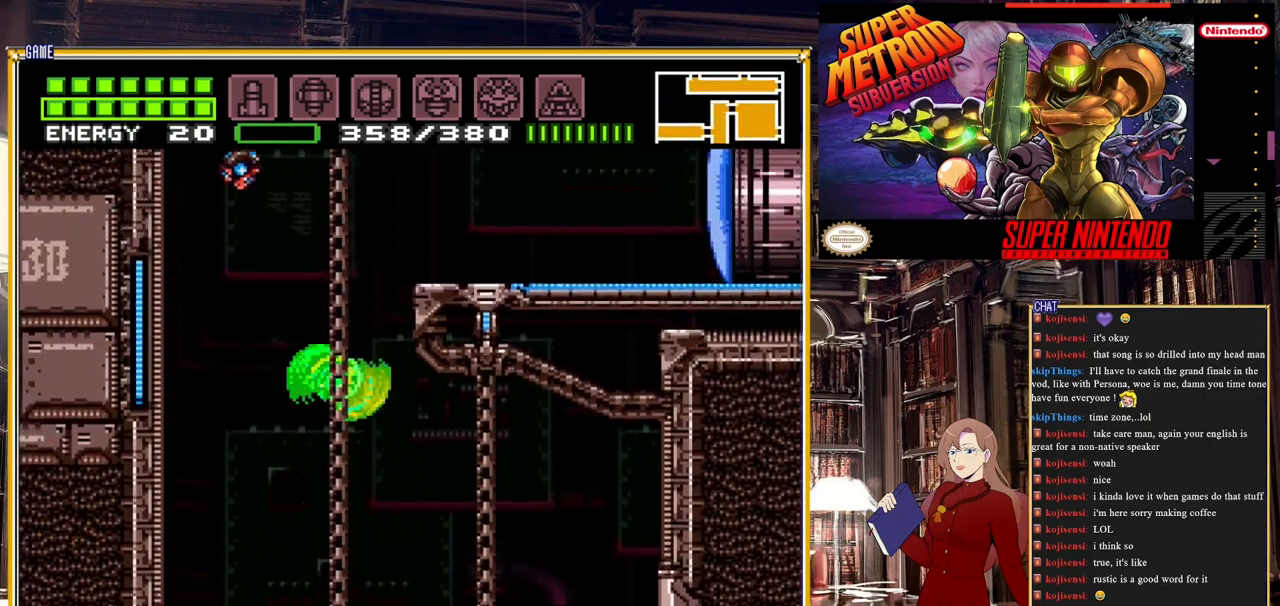
Gameplay with a controller (Nintendo layout); each line is a JSON object with the inputs held at the frame after it. "events" lists button and stick changes between this image and that frame as [ms after this image, input, new state], when the widget could be followed in between. Not read: L3 R3.
{"buttons": ["A", "DPAD_RIGHT"], "events": []}
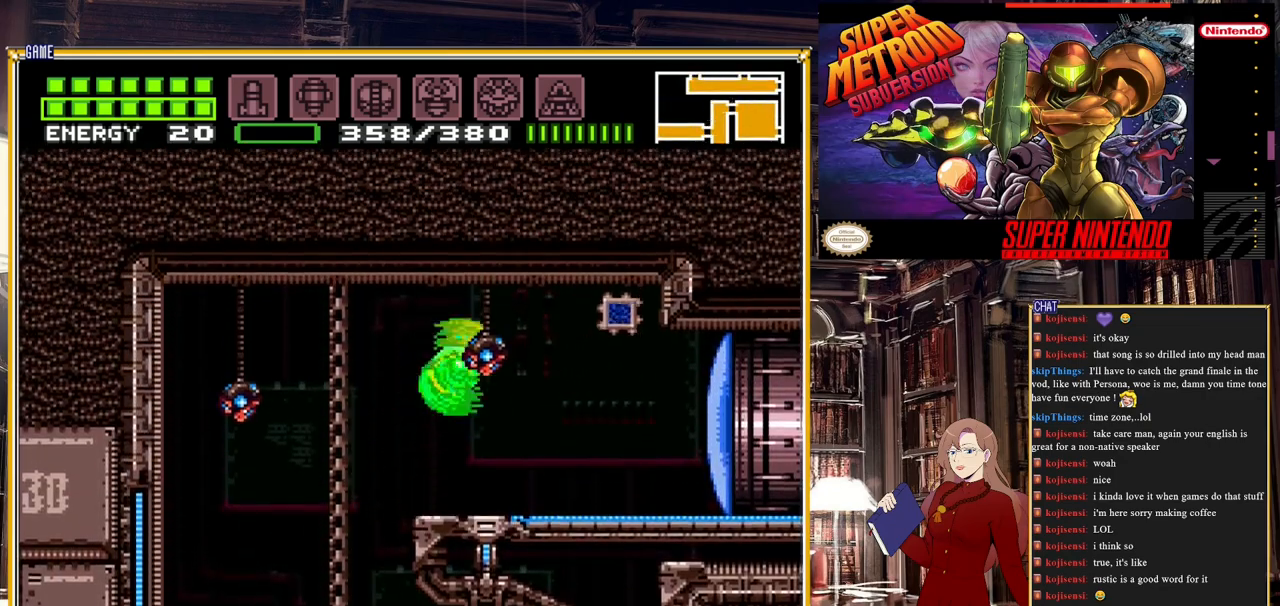
{"buttons": ["DPAD_RIGHT"], "events": [[250, "A", "up"]]}
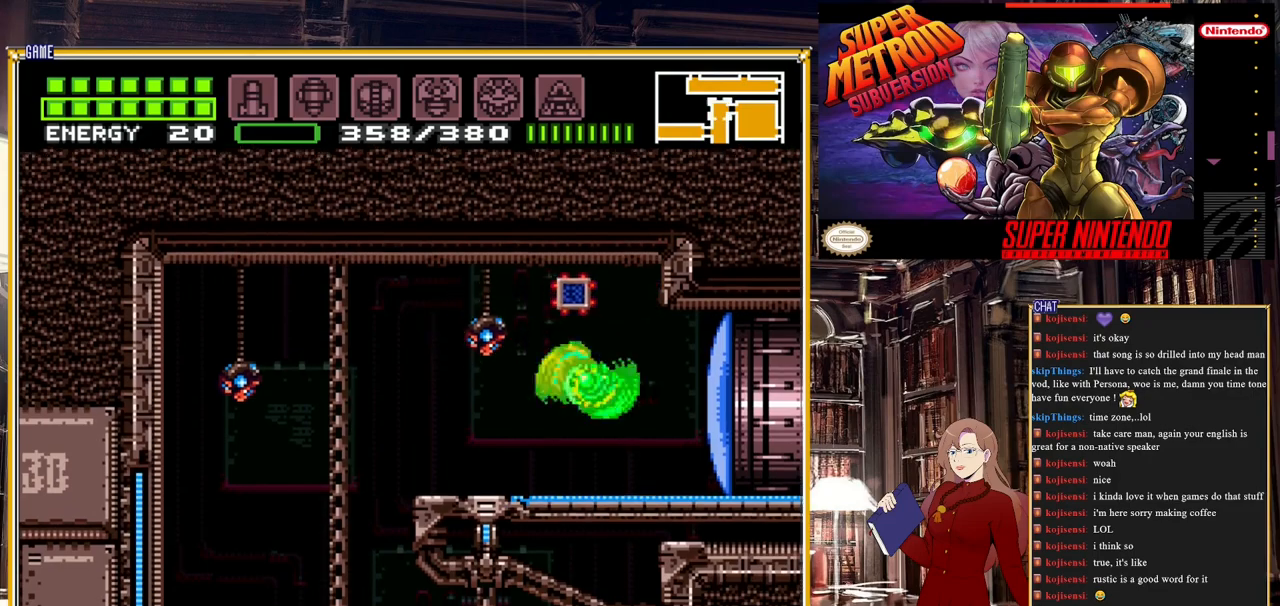
{"buttons": ["B", "DPAD_RIGHT"], "events": [[33, "Y", "down"], [133, "Y", "up"], [300, "B", "down"]]}
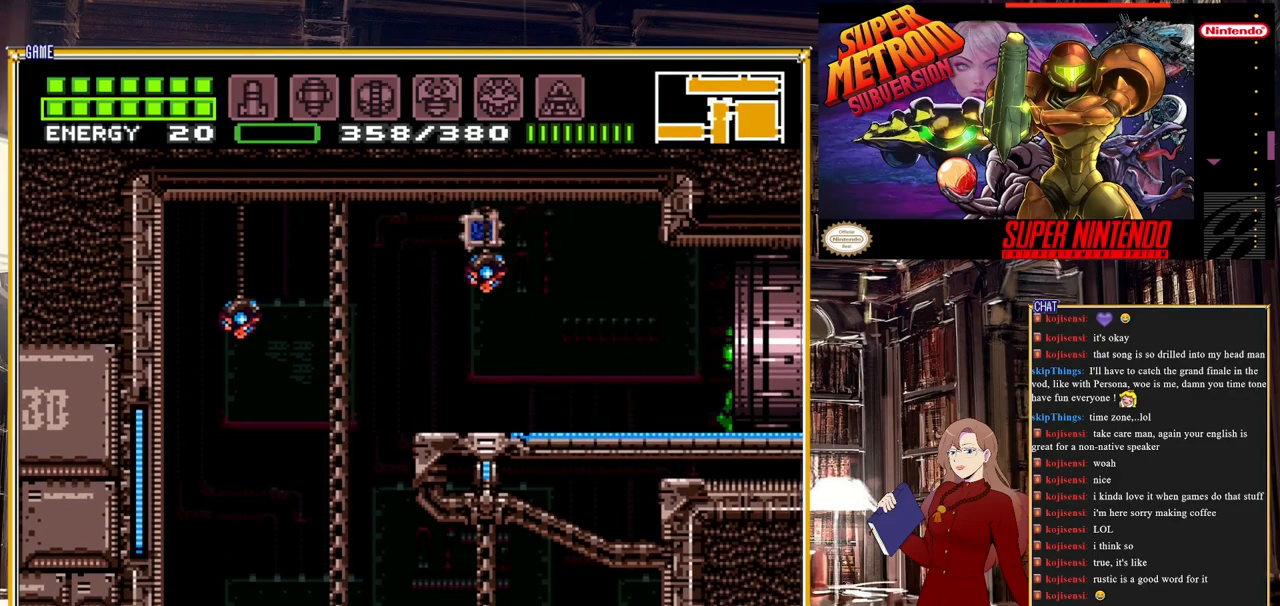
{"buttons": ["DPAD_RIGHT"], "events": [[267, "B", "up"]]}
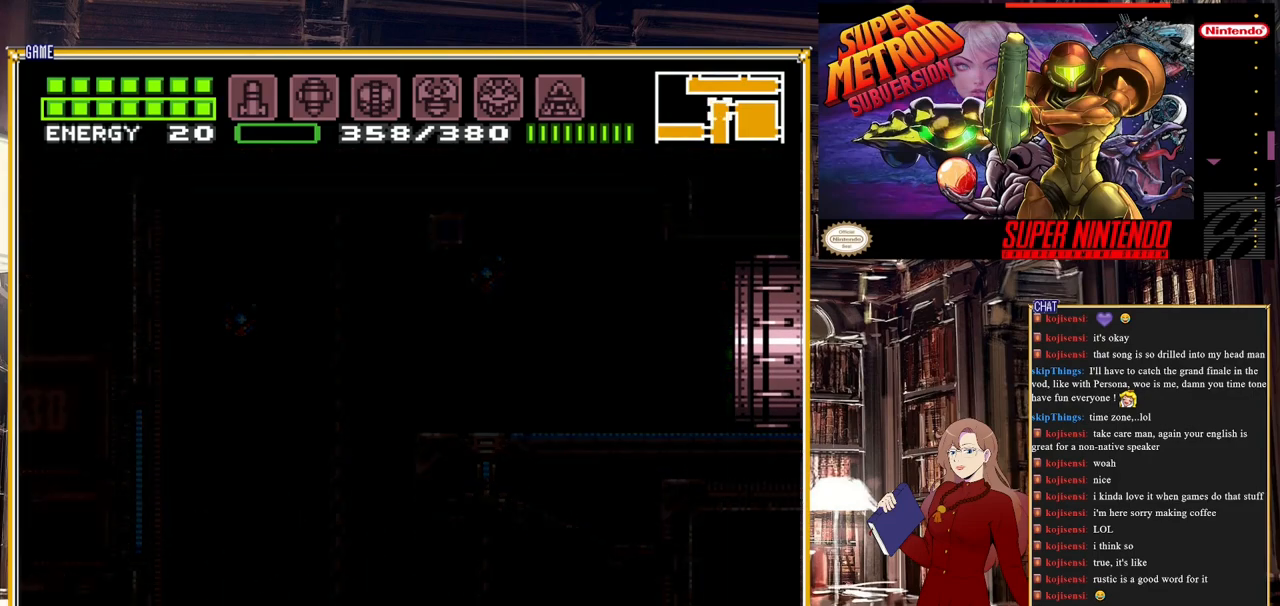
{"buttons": ["DPAD_RIGHT"], "events": []}
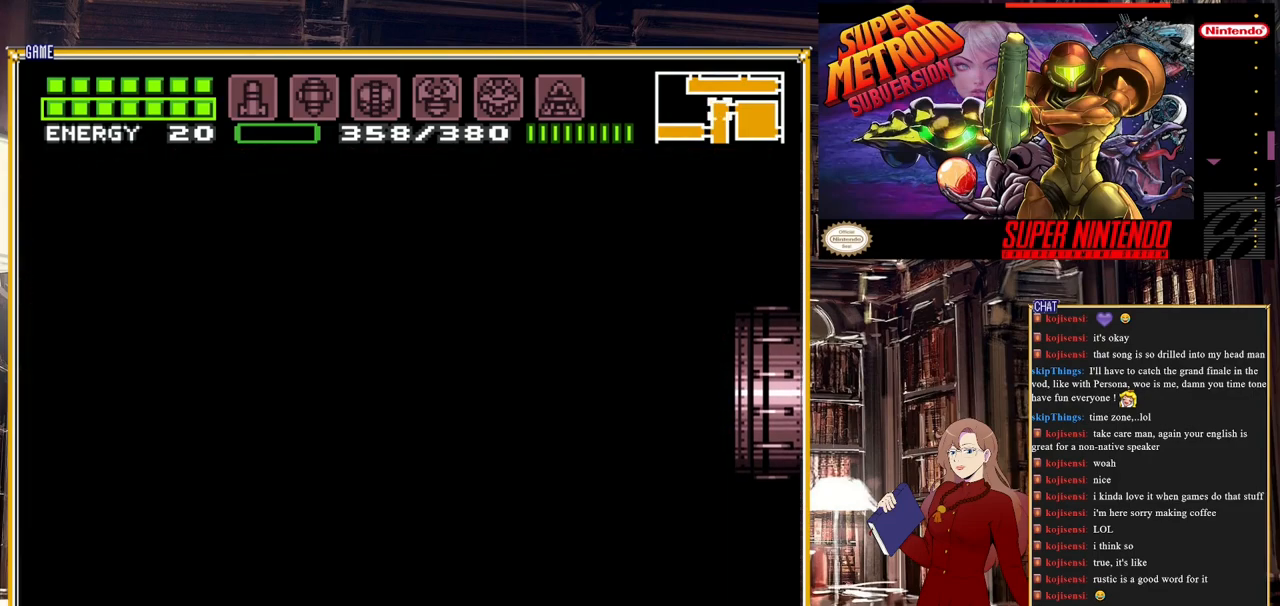
{"buttons": ["DPAD_RIGHT"], "events": []}
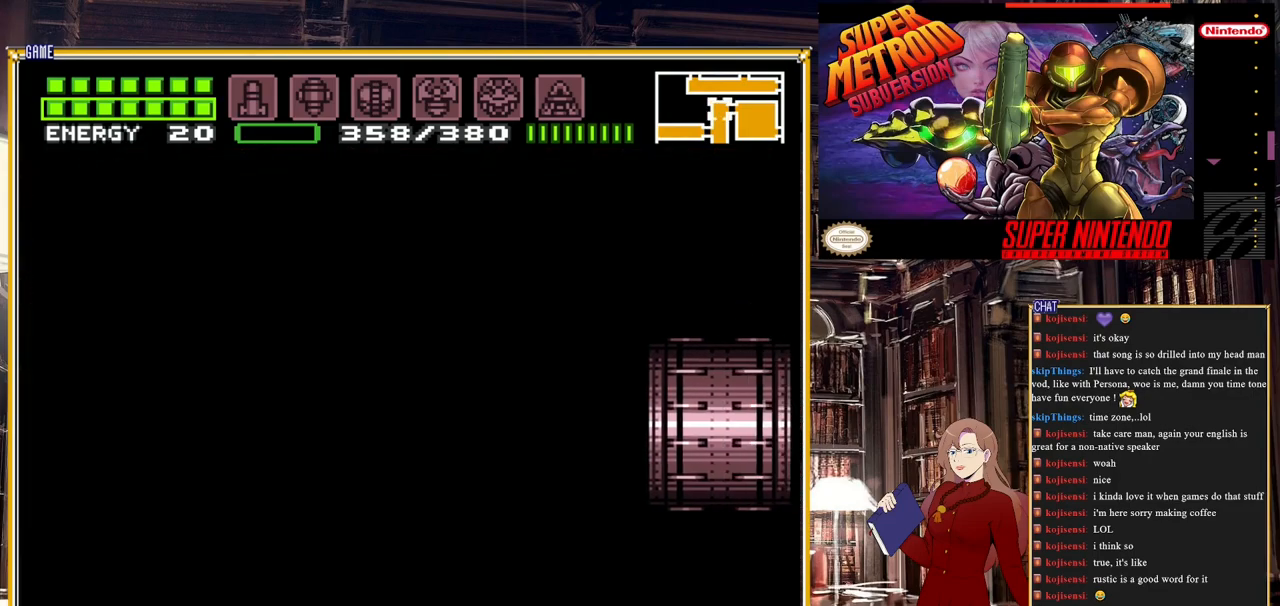
{"buttons": ["DPAD_RIGHT"], "events": []}
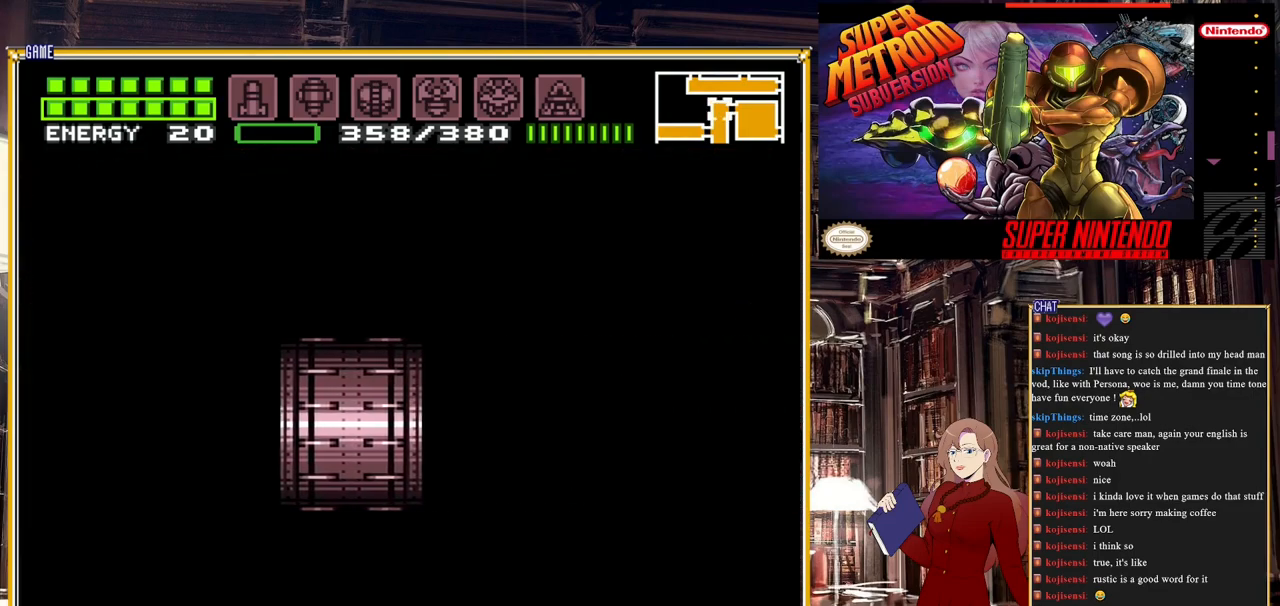
{"buttons": ["DPAD_RIGHT"], "events": []}
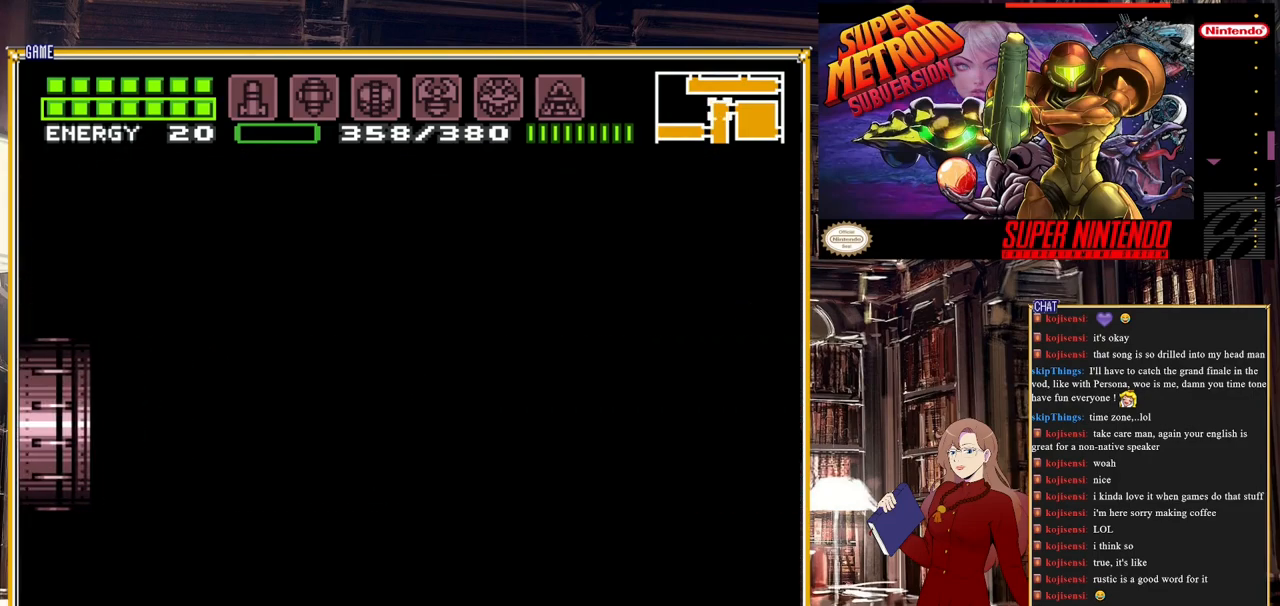
{"buttons": ["DPAD_RIGHT"], "events": []}
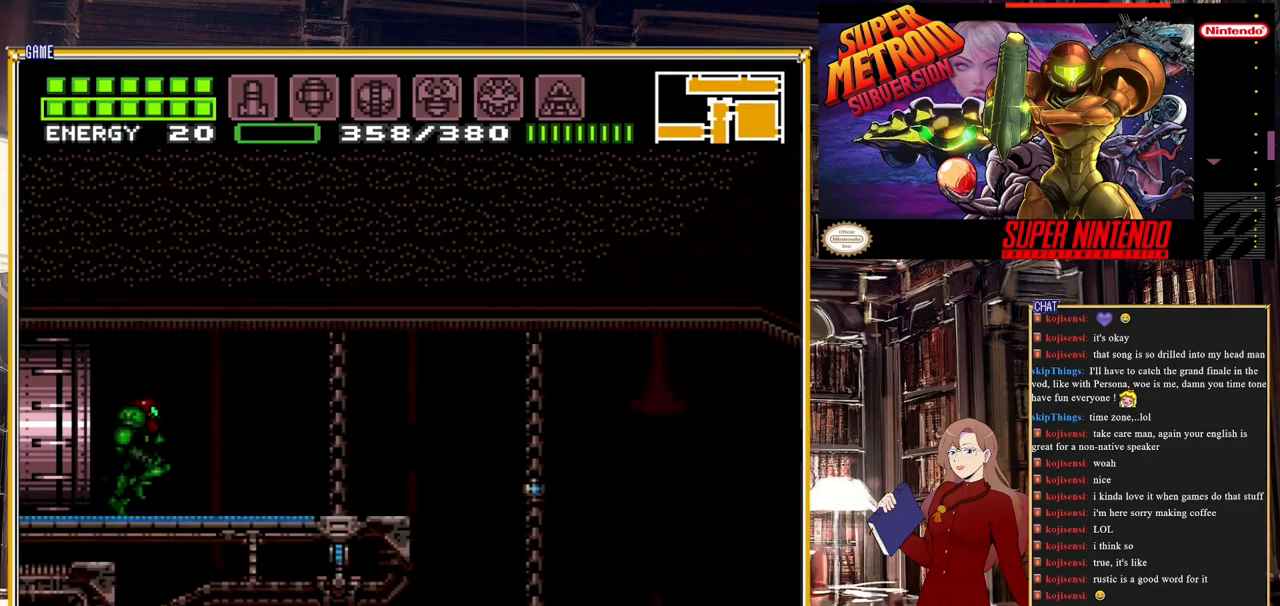
{"buttons": ["B", "DPAD_RIGHT"], "events": [[433, "B", "down"]]}
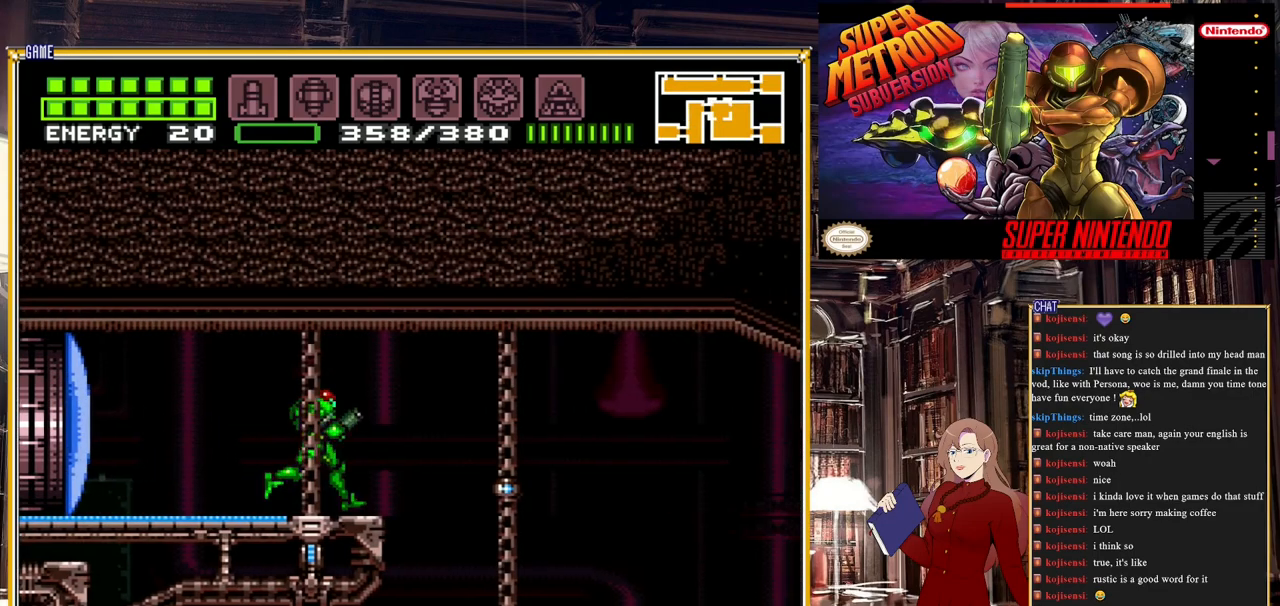
{"buttons": ["B", "DPAD_RIGHT"], "events": [[167, "A", "down"], [300, "A", "up"]]}
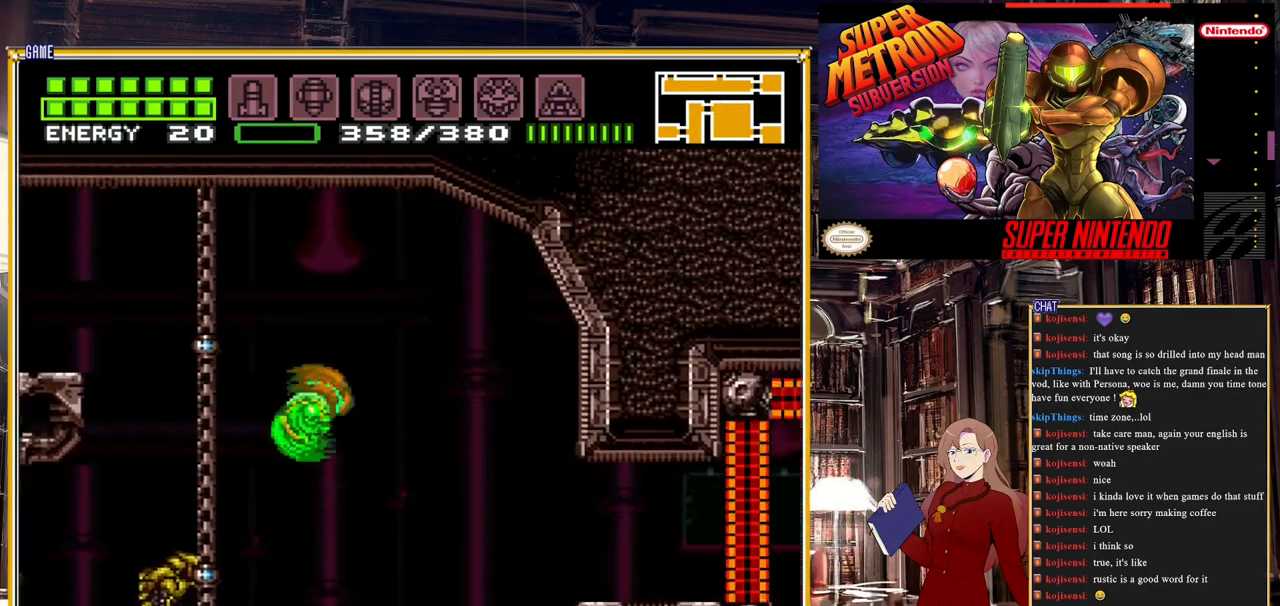
{"buttons": ["A", "B", "DPAD_RIGHT"], "events": [[400, "A", "down"]]}
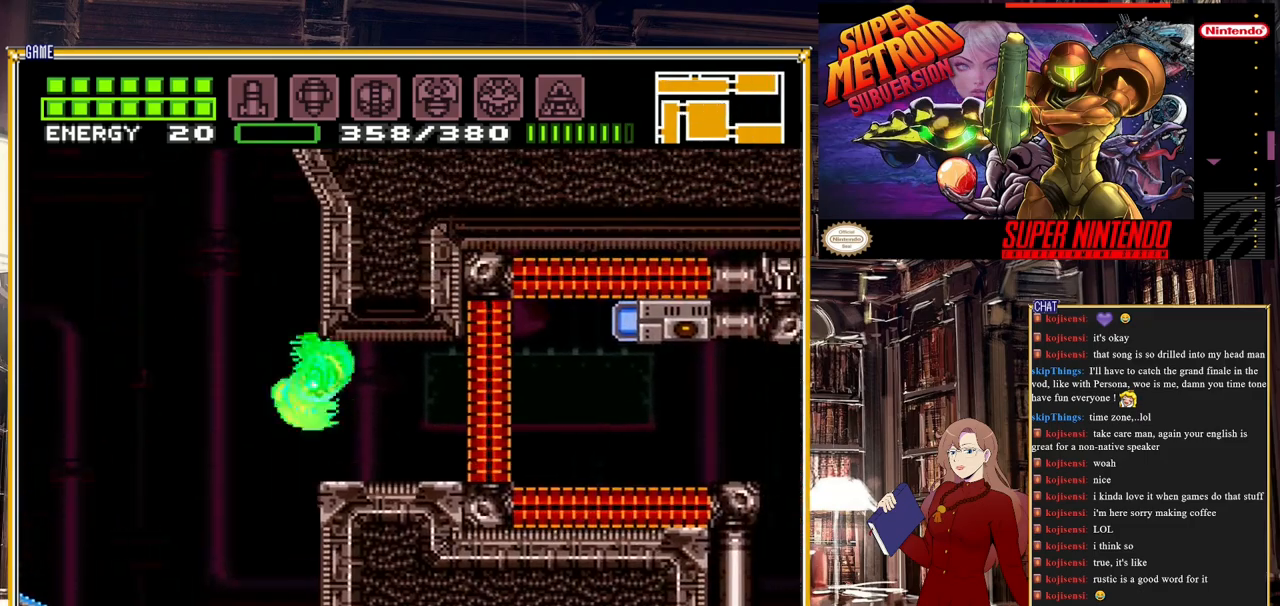
{"buttons": [], "events": [[33, "A", "up"], [200, "B", "up"], [200, "DPAD_RIGHT", "up"], [333, "Y", "down"], [433, "Y", "up"]]}
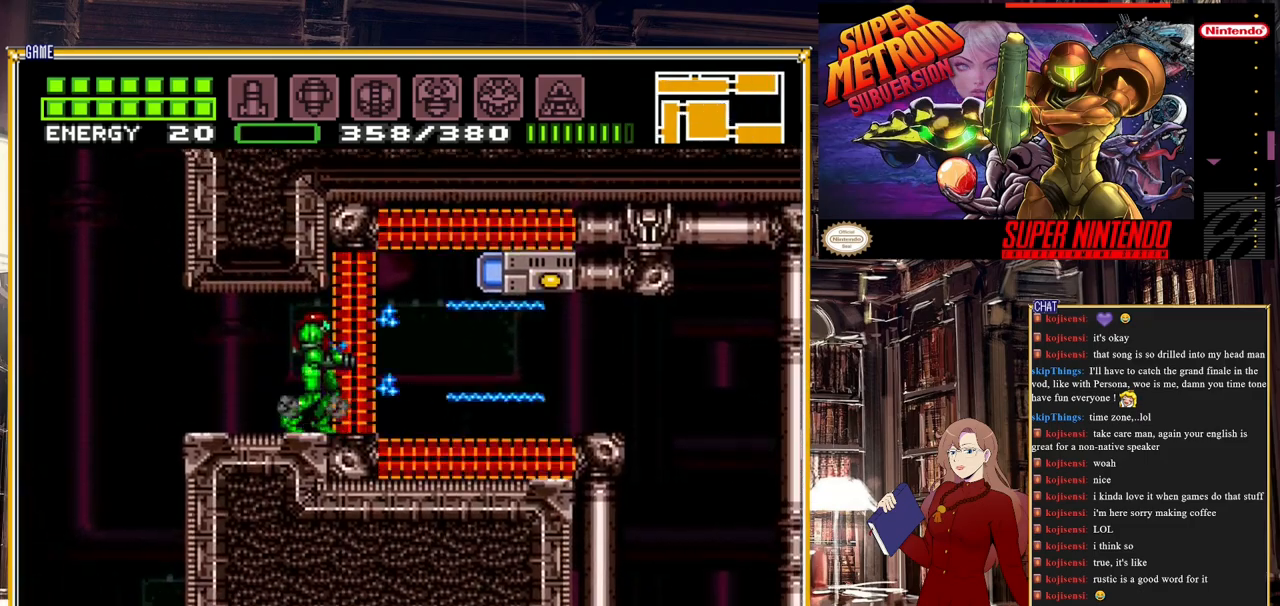
{"buttons": ["DPAD_LEFT"], "events": [[317, "R1", "down"], [367, "R1", "up"], [450, "DPAD_LEFT", "down"]]}
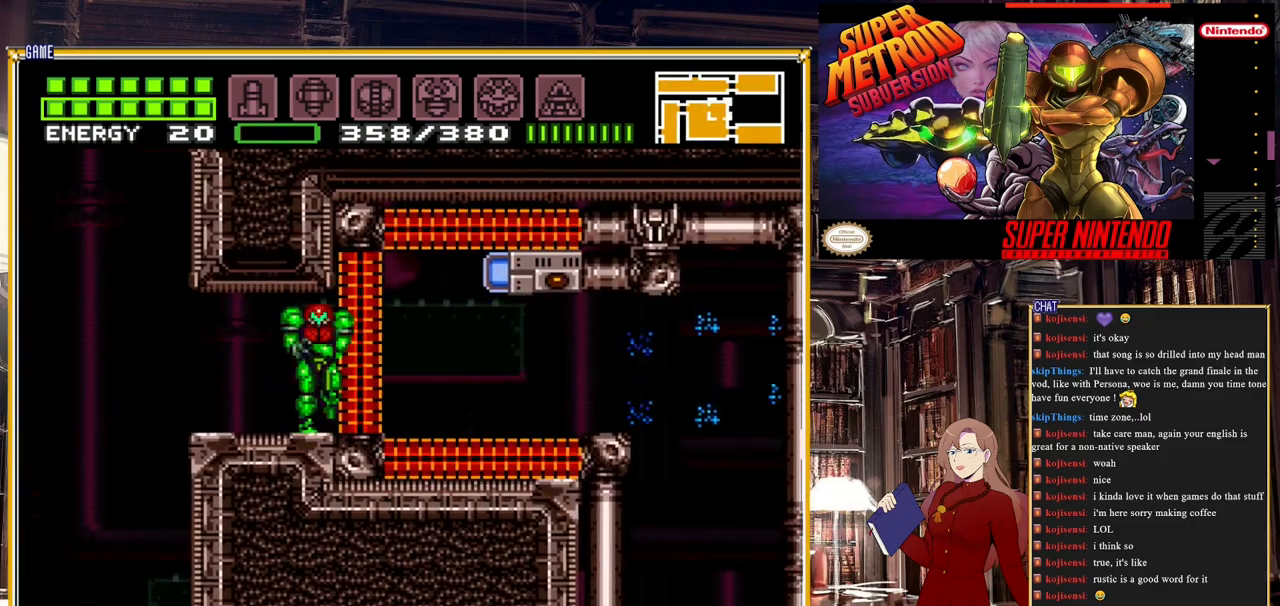
{"buttons": ["B"], "events": [[117, "B", "down"], [500, "DPAD_LEFT", "up"]]}
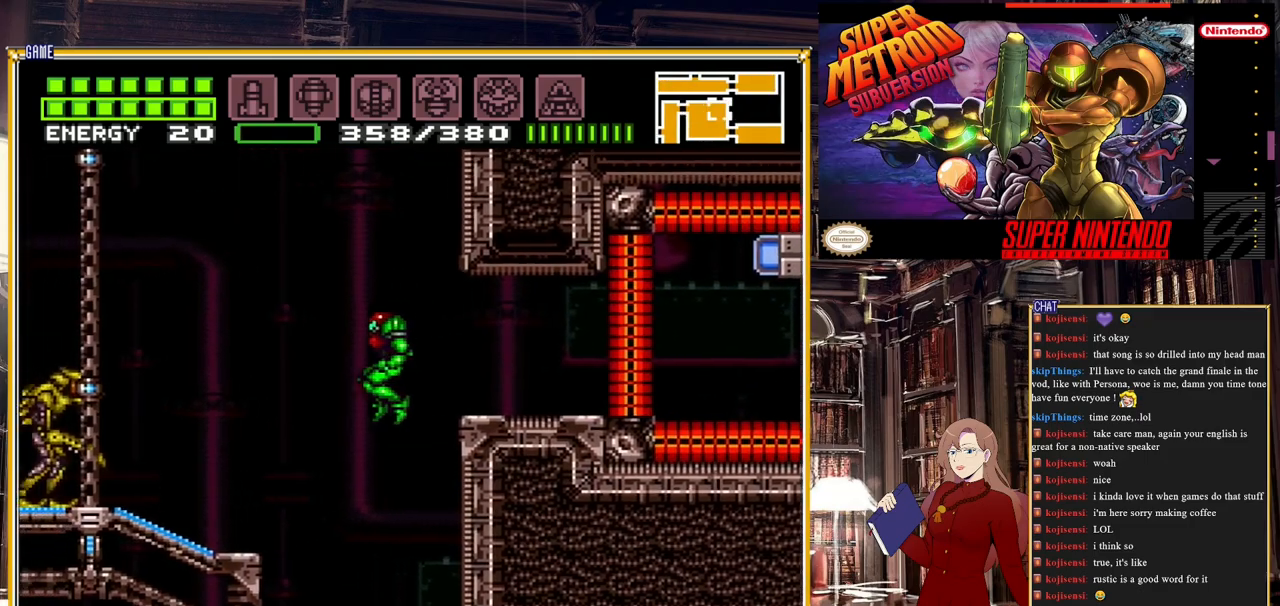
{"buttons": ["B"], "events": [[133, "DPAD_RIGHT", "down"], [433, "DPAD_RIGHT", "up"]]}
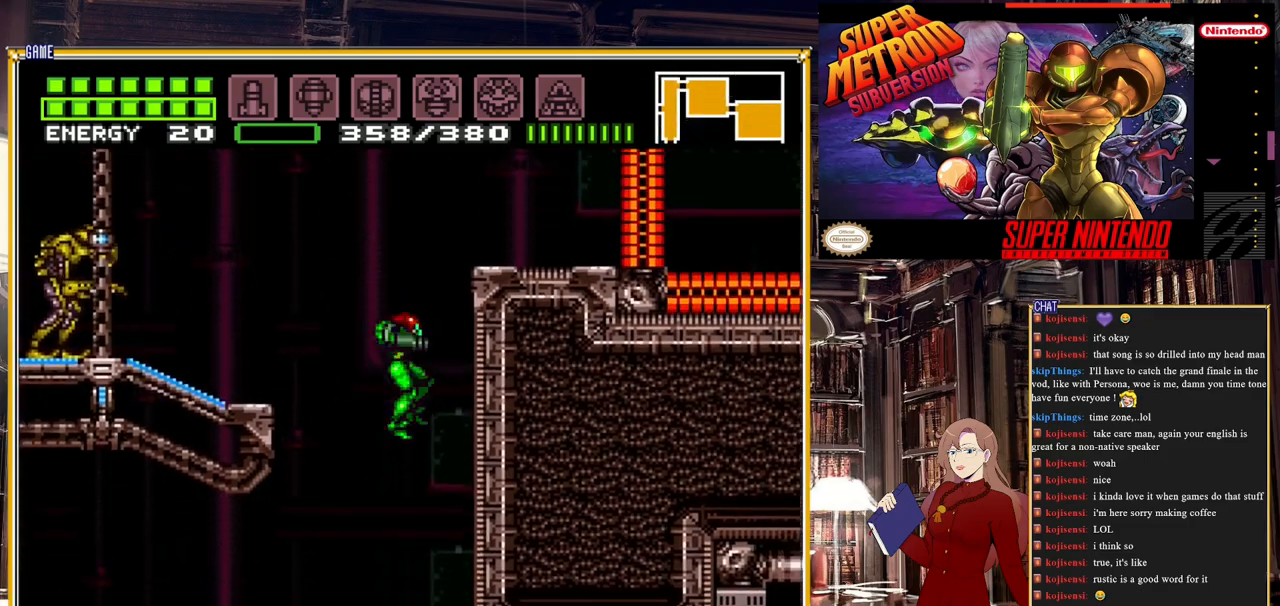
{"buttons": ["B", "DPAD_RIGHT"], "events": [[150, "DPAD_RIGHT", "down"], [283, "A", "down"], [417, "A", "up"]]}
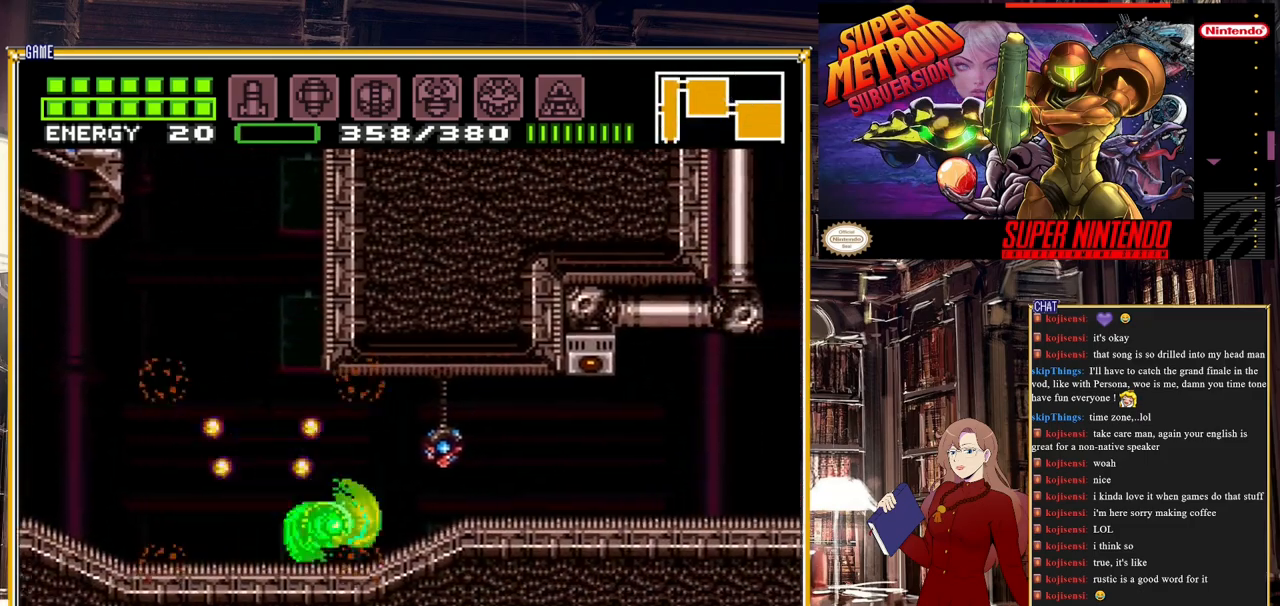
{"buttons": ["B", "DPAD_LEFT"], "events": [[83, "DPAD_RIGHT", "up"], [283, "DPAD_LEFT", "down"]]}
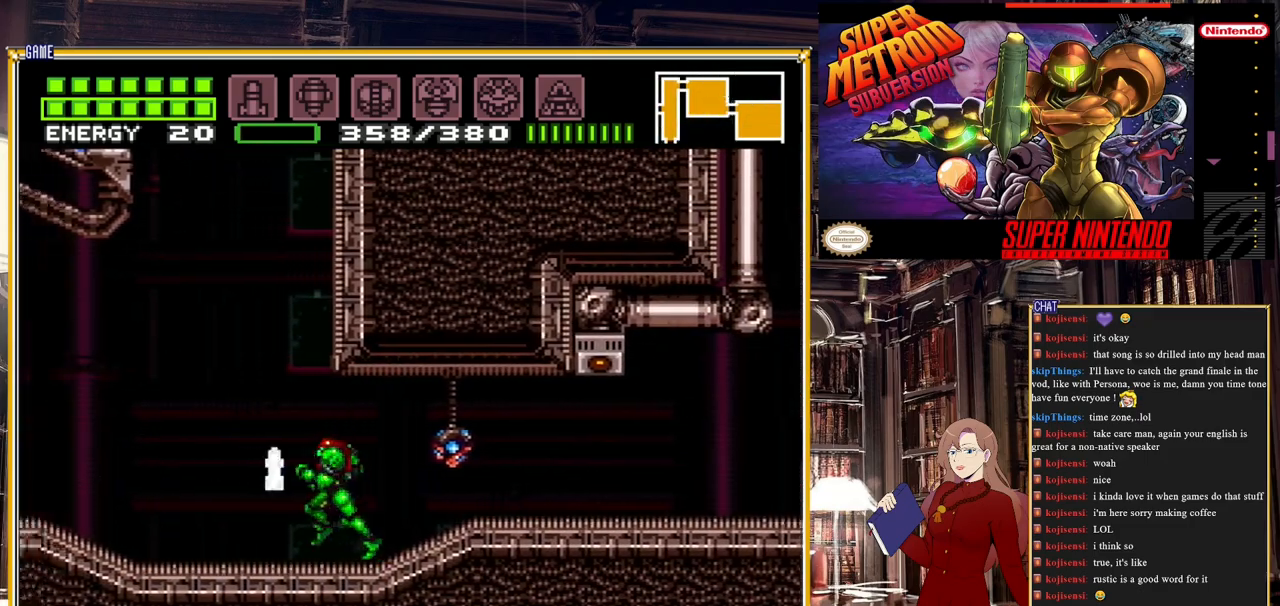
{"buttons": ["B", "DPAD_RIGHT"], "events": [[17, "DPAD_LEFT", "up"], [183, "DPAD_RIGHT", "down"]]}
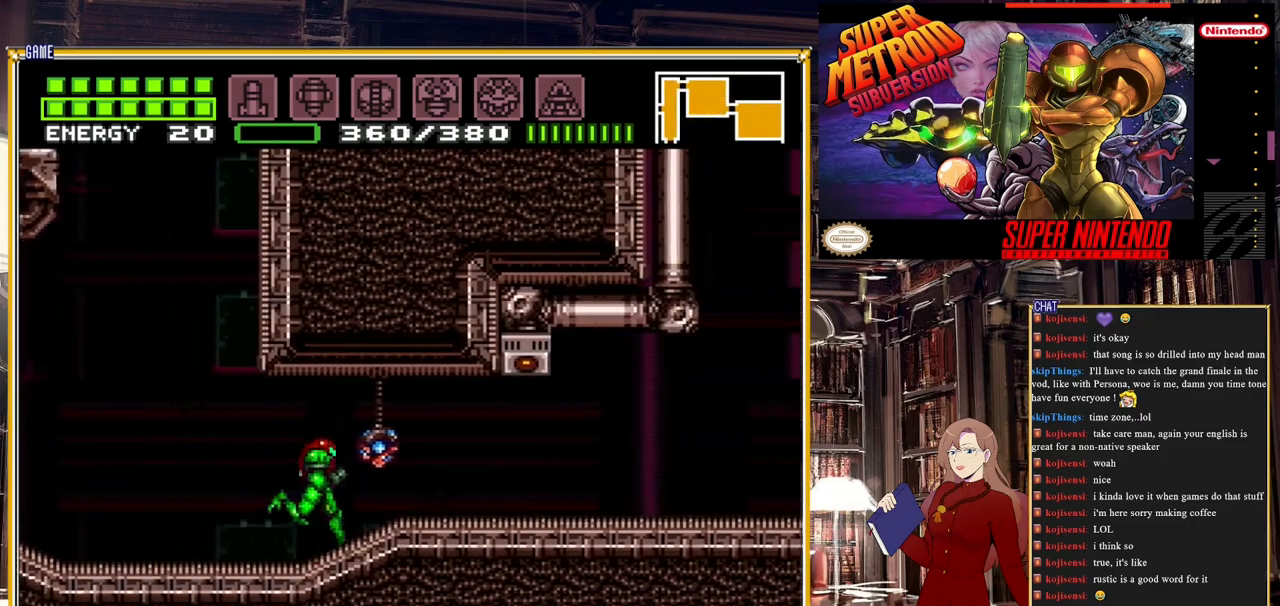
{"buttons": ["B", "DPAD_RIGHT"], "events": [[133, "Y", "down"], [267, "Y", "up"]]}
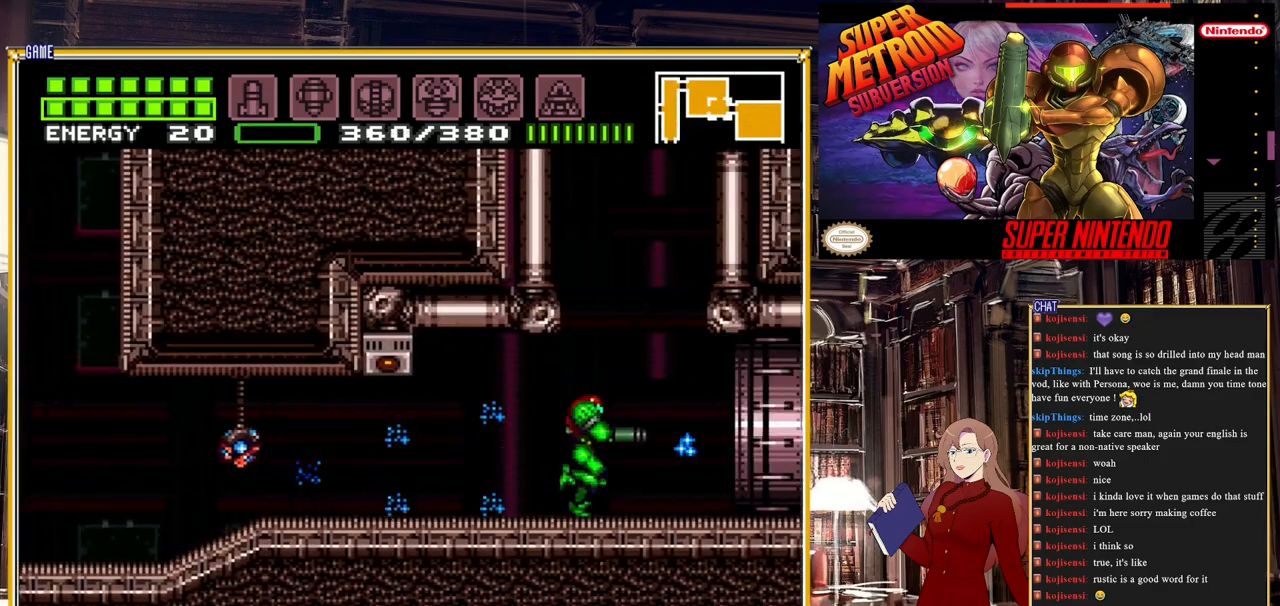
{"buttons": ["B", "DPAD_RIGHT"], "events": []}
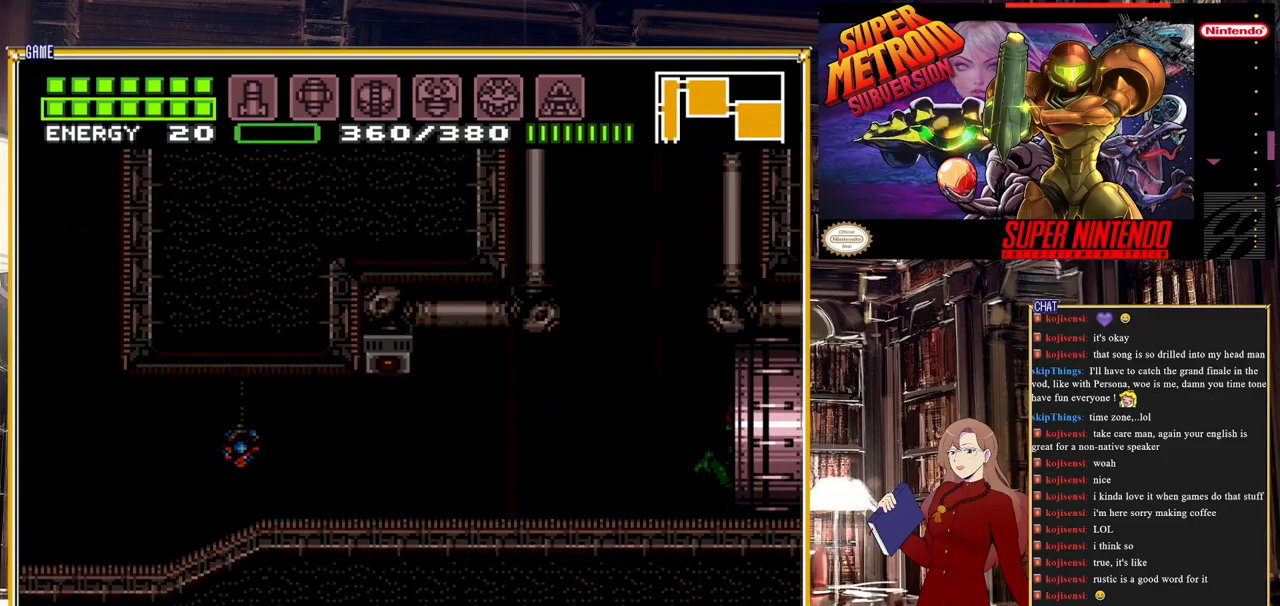
{"buttons": ["B", "DPAD_RIGHT"], "events": []}
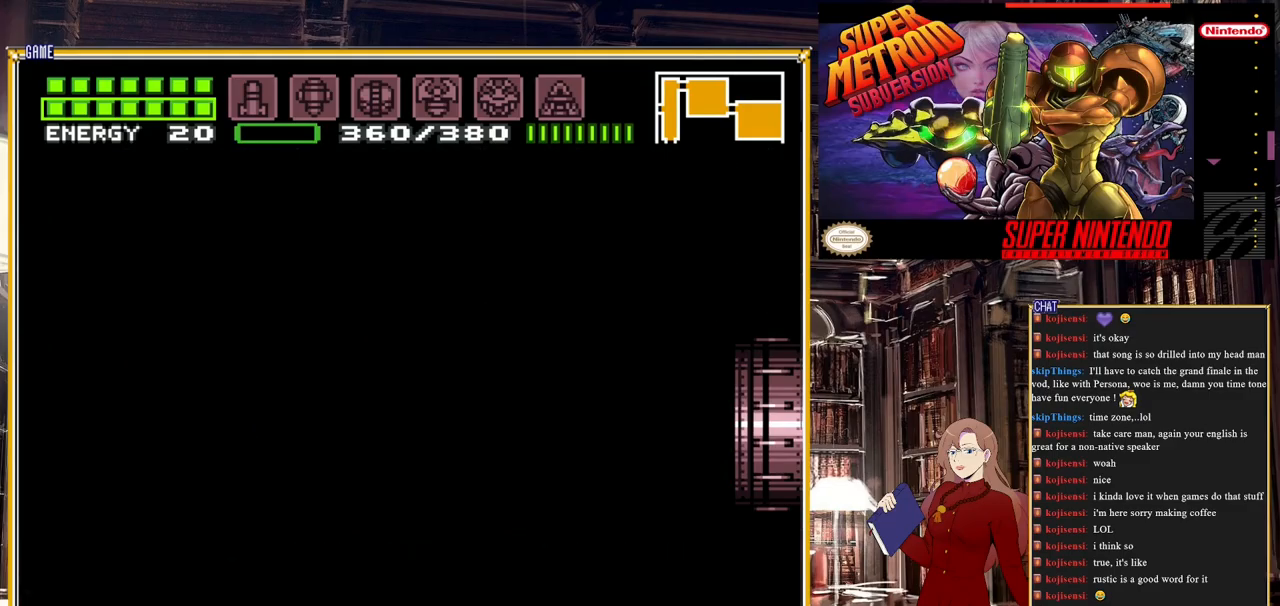
{"buttons": ["B", "DPAD_RIGHT"], "events": [[167, "B", "up"], [167, "DPAD_RIGHT", "up"], [183, "B", "down"], [183, "DPAD_RIGHT", "down"]]}
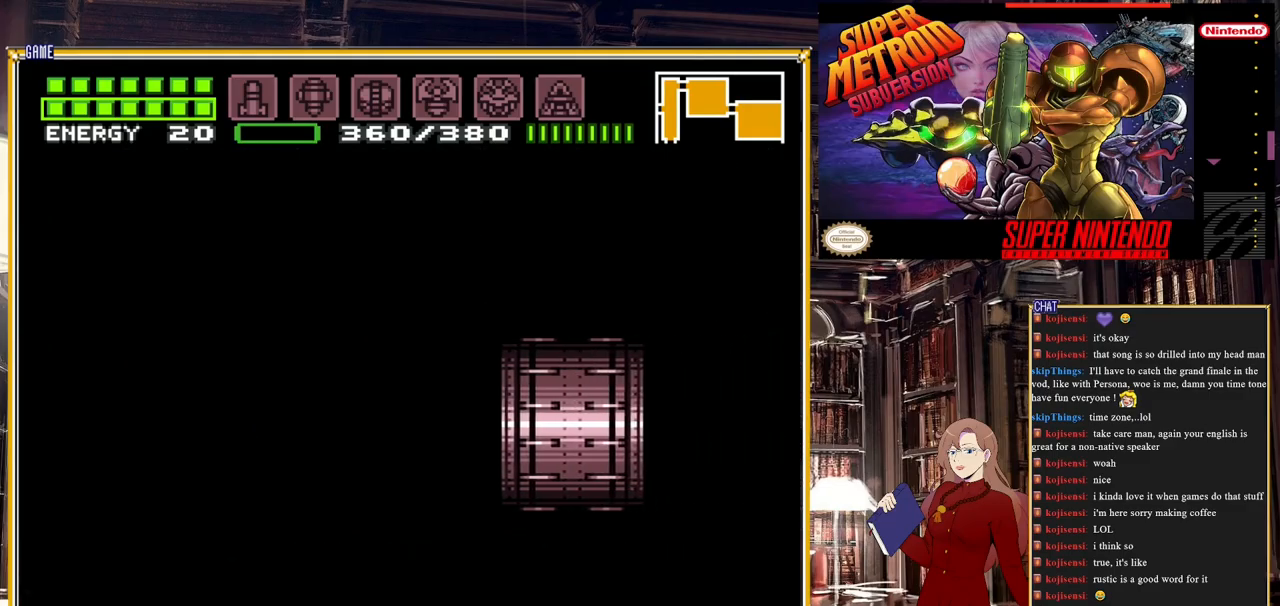
{"buttons": ["B", "DPAD_RIGHT"], "events": []}
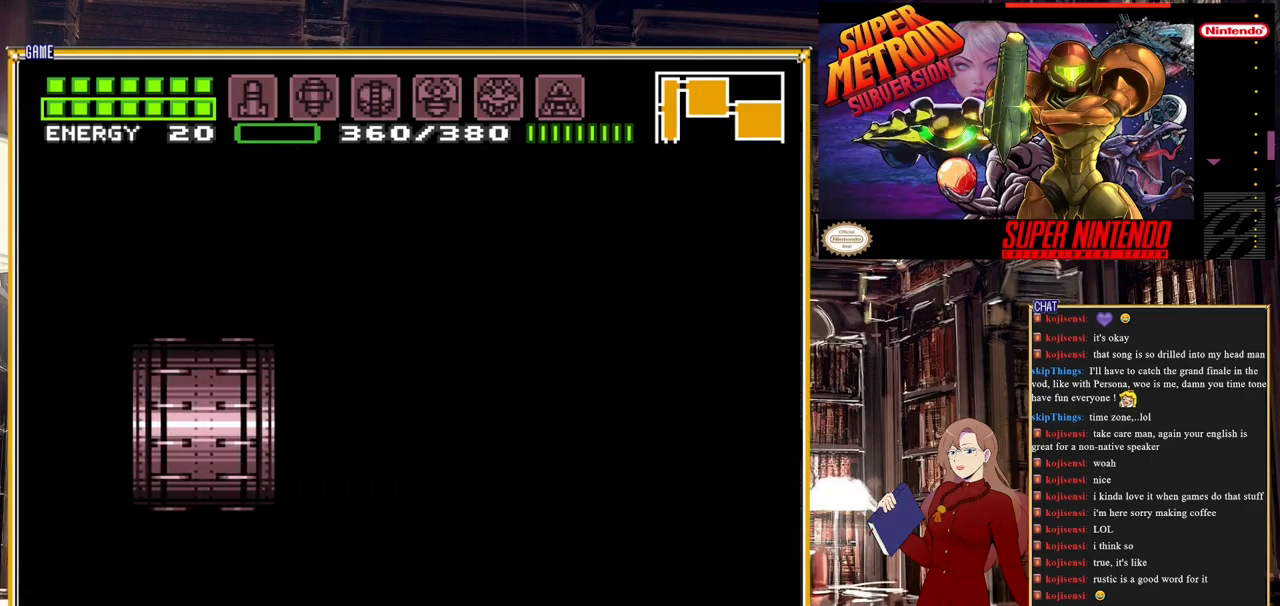
{"buttons": ["B", "DPAD_RIGHT"], "events": []}
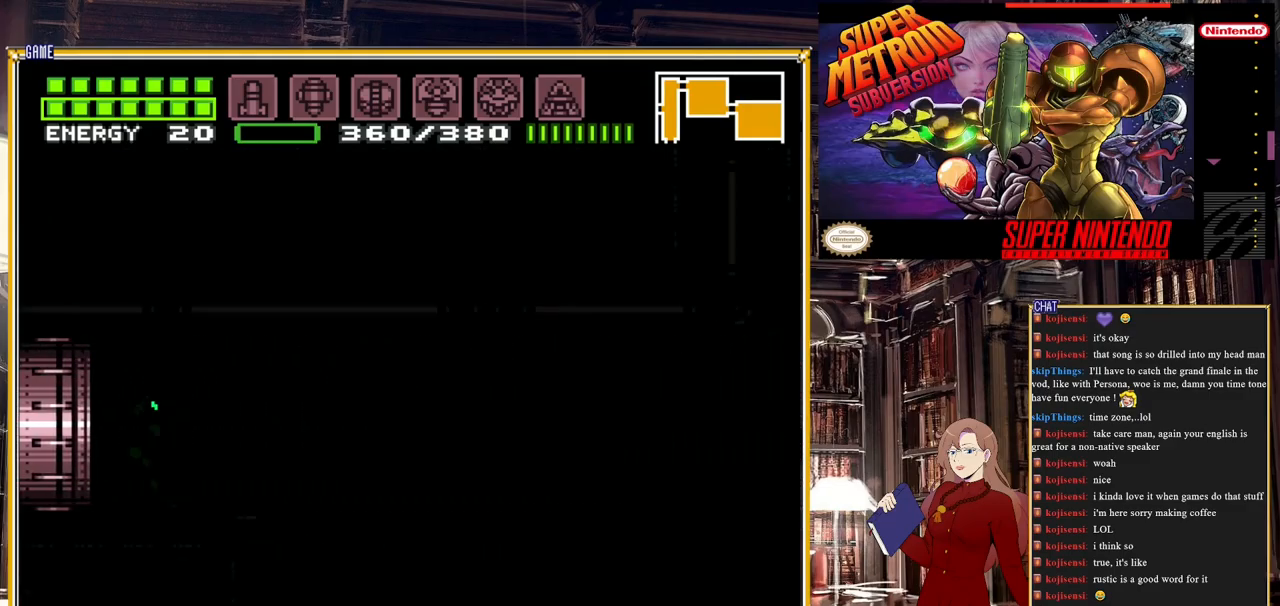
{"buttons": ["B", "DPAD_RIGHT"], "events": []}
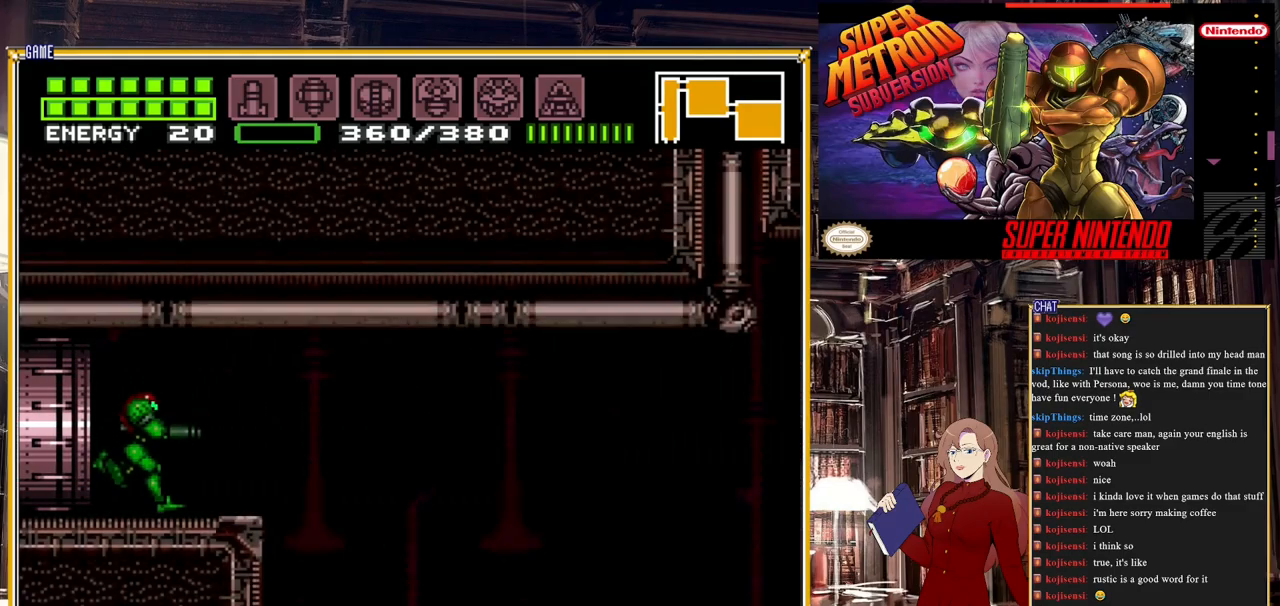
{"buttons": ["A", "B", "DPAD_RIGHT"], "events": [[383, "A", "down"]]}
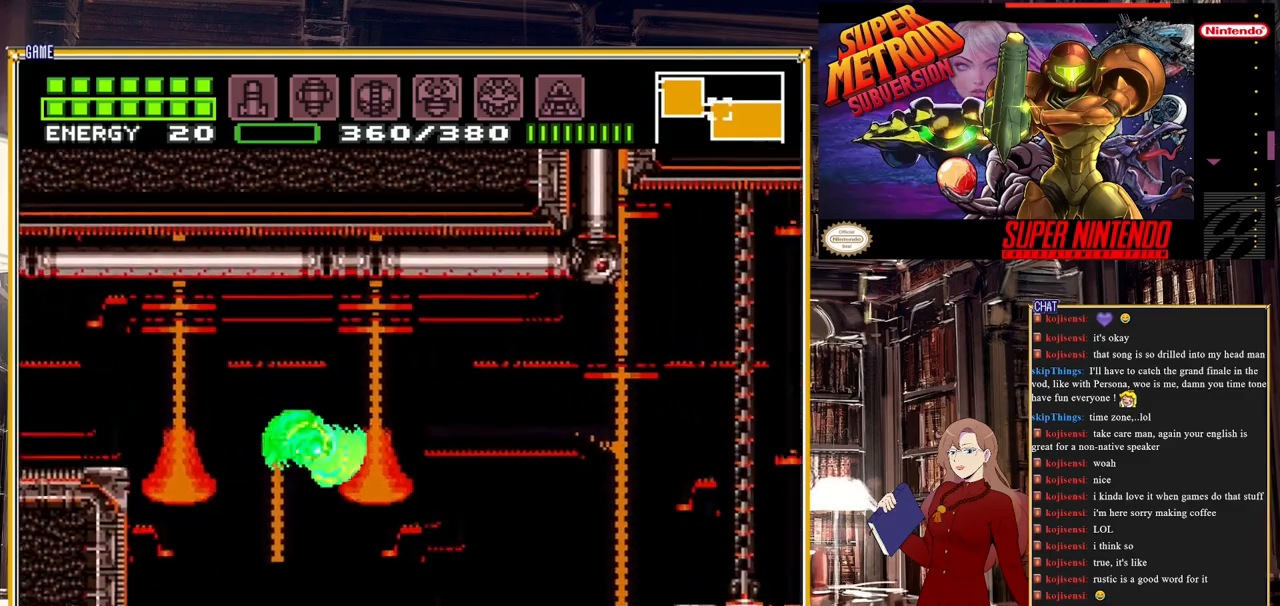
{"buttons": ["A", "B", "DPAD_RIGHT"], "events": [[33, "A", "up"], [367, "A", "down"]]}
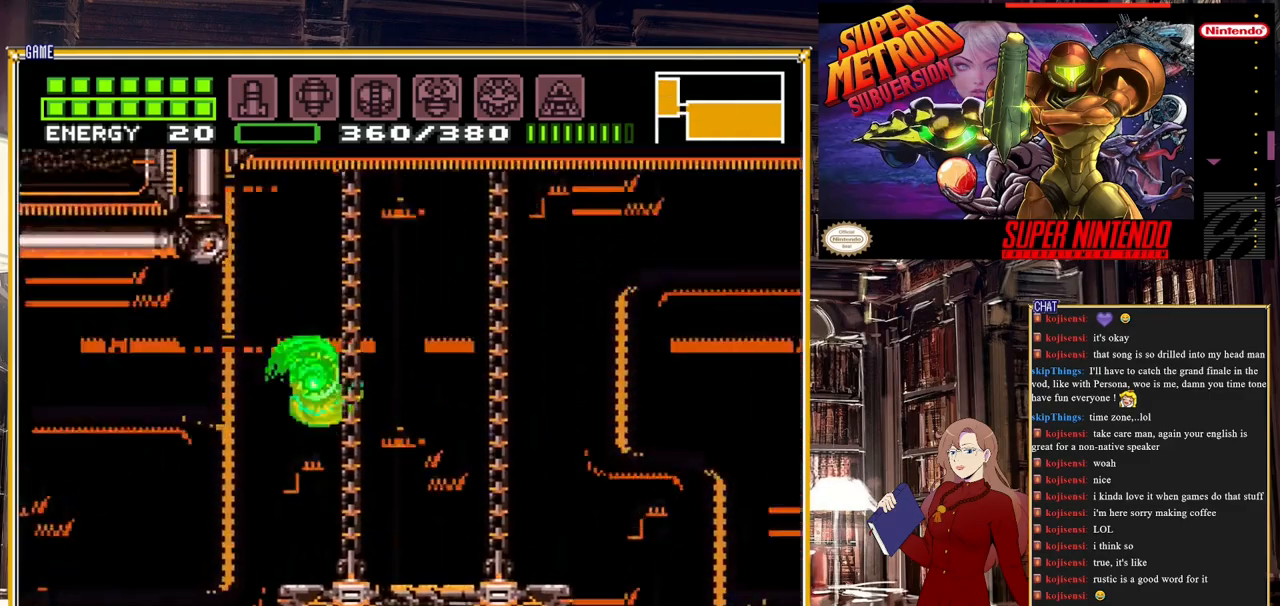
{"buttons": ["B", "DPAD_RIGHT"], "events": [[67, "A", "up"]]}
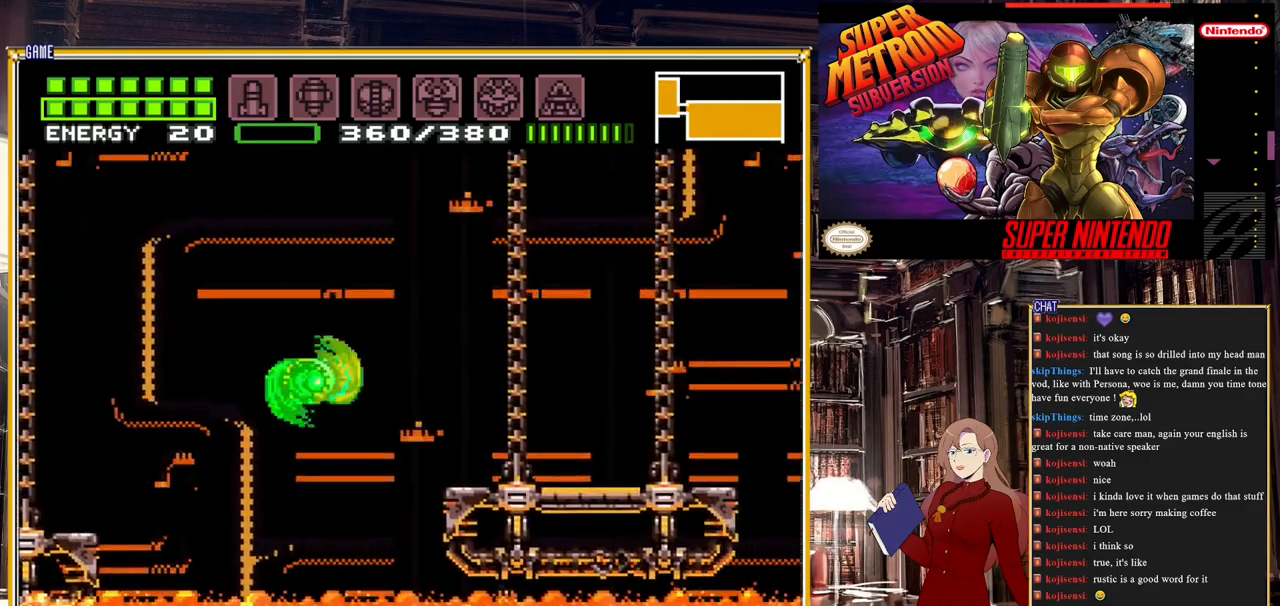
{"buttons": ["B", "DPAD_RIGHT"], "events": [[117, "A", "down"], [233, "A", "up"]]}
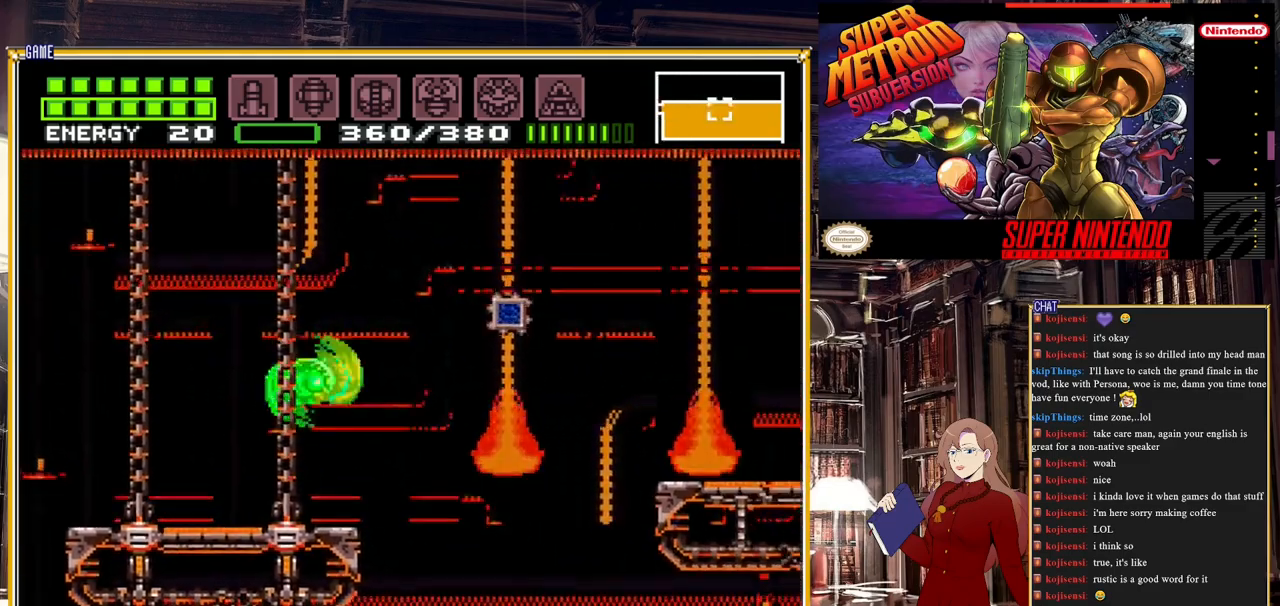
{"buttons": ["A", "B", "DPAD_RIGHT"], "events": [[317, "A", "down"]]}